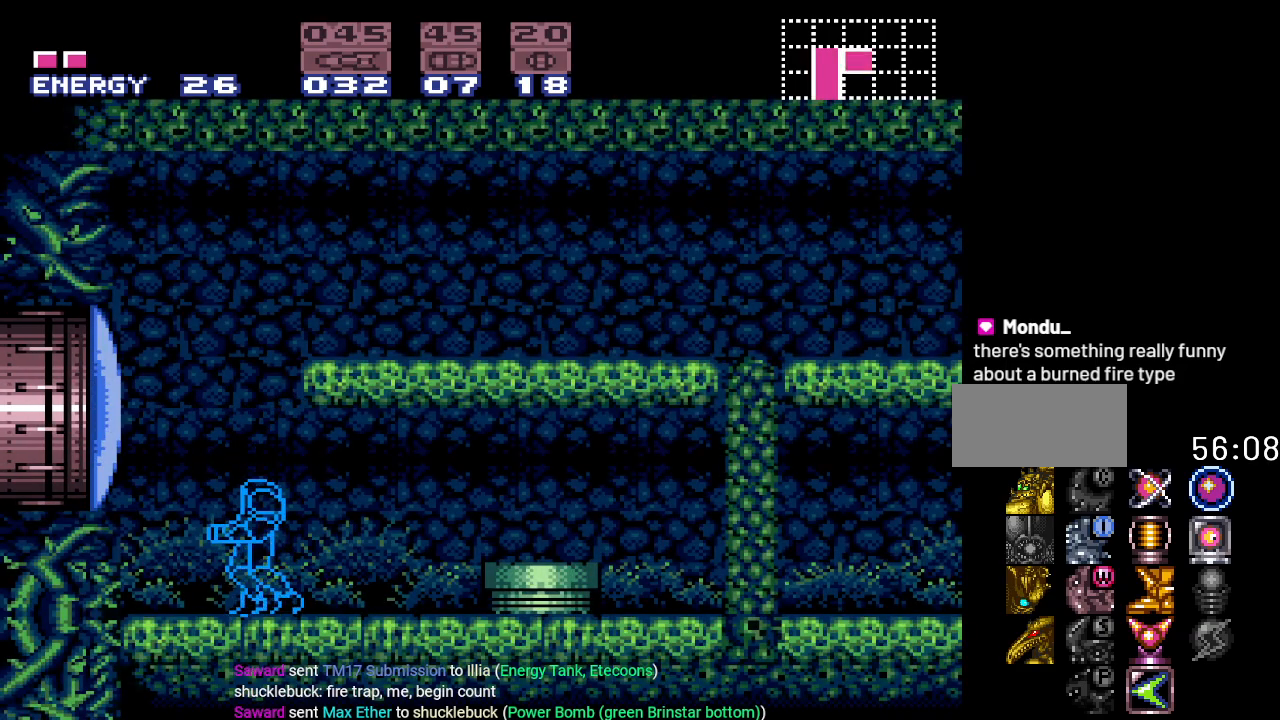
Gameplay with a controller (Nintendo layout); each line is a JSON object with the inputs held at the frame after it. "events" lists button and stick changes between this image and that frame as [ms after this image, input, new state], when the widget could be followed in between. Not read: L3 R3.
{"buttons": ["Y", "DPAD_RIGHT"], "events": [[183, "DPAD_RIGHT", "down"], [367, "B", "up"]]}
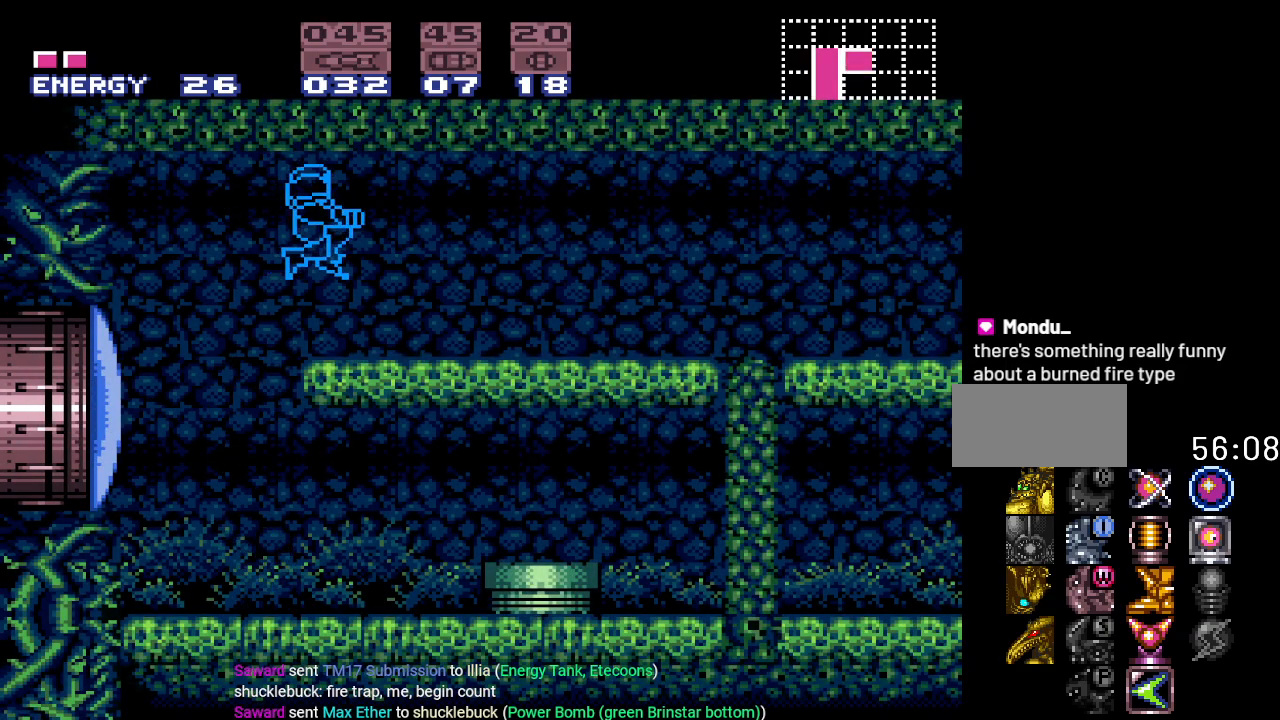
{"buttons": ["Y", "DPAD_RIGHT"], "events": []}
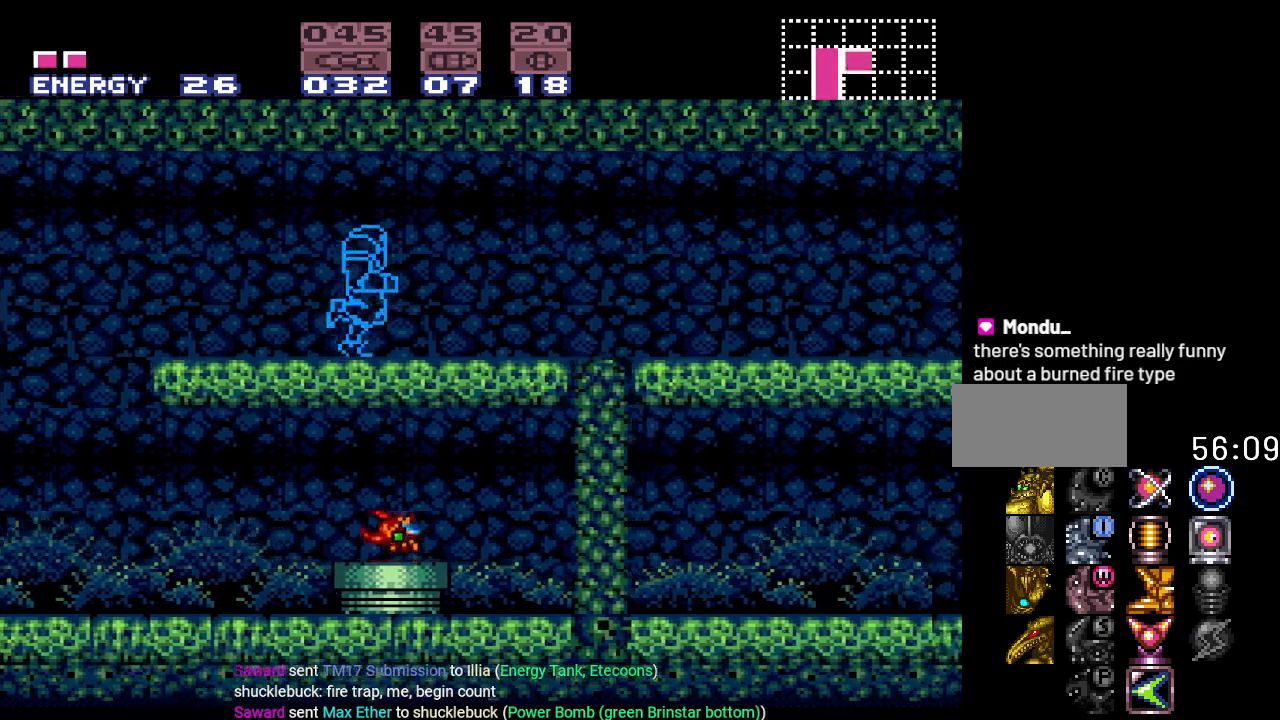
{"buttons": ["Y", "DPAD_RIGHT"], "events": []}
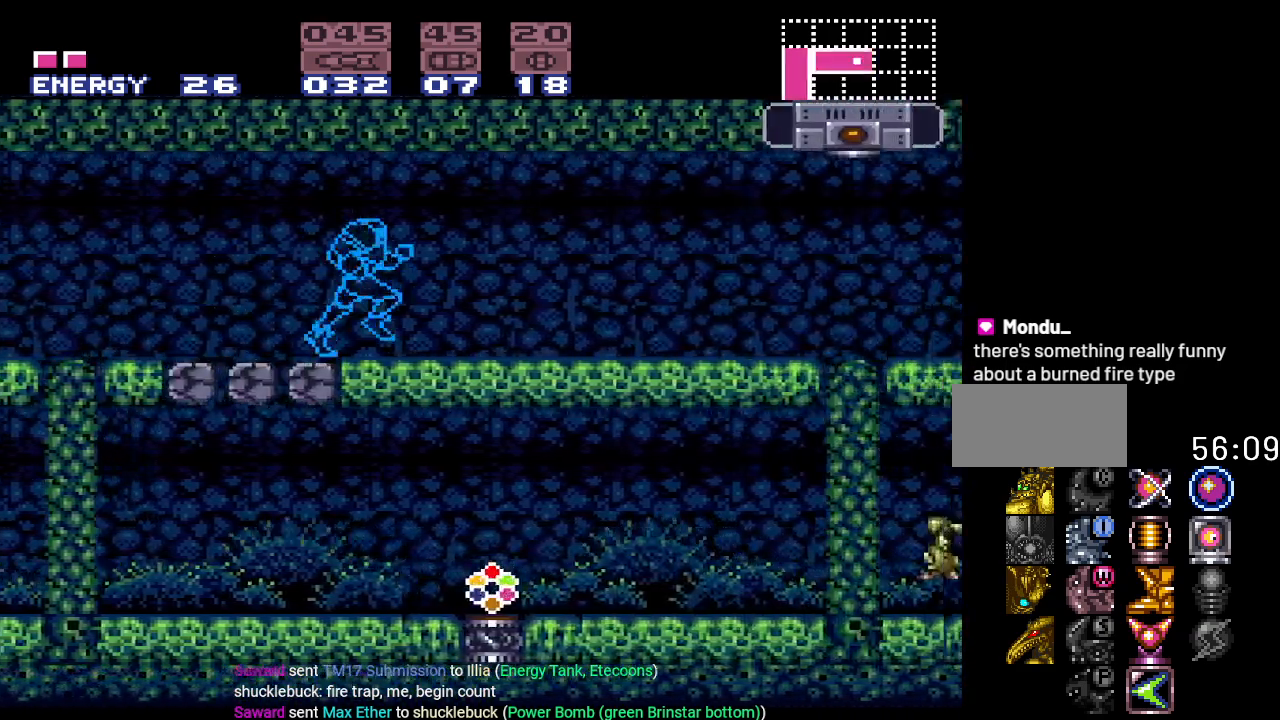
{"buttons": ["Y", "DPAD_RIGHT"], "events": []}
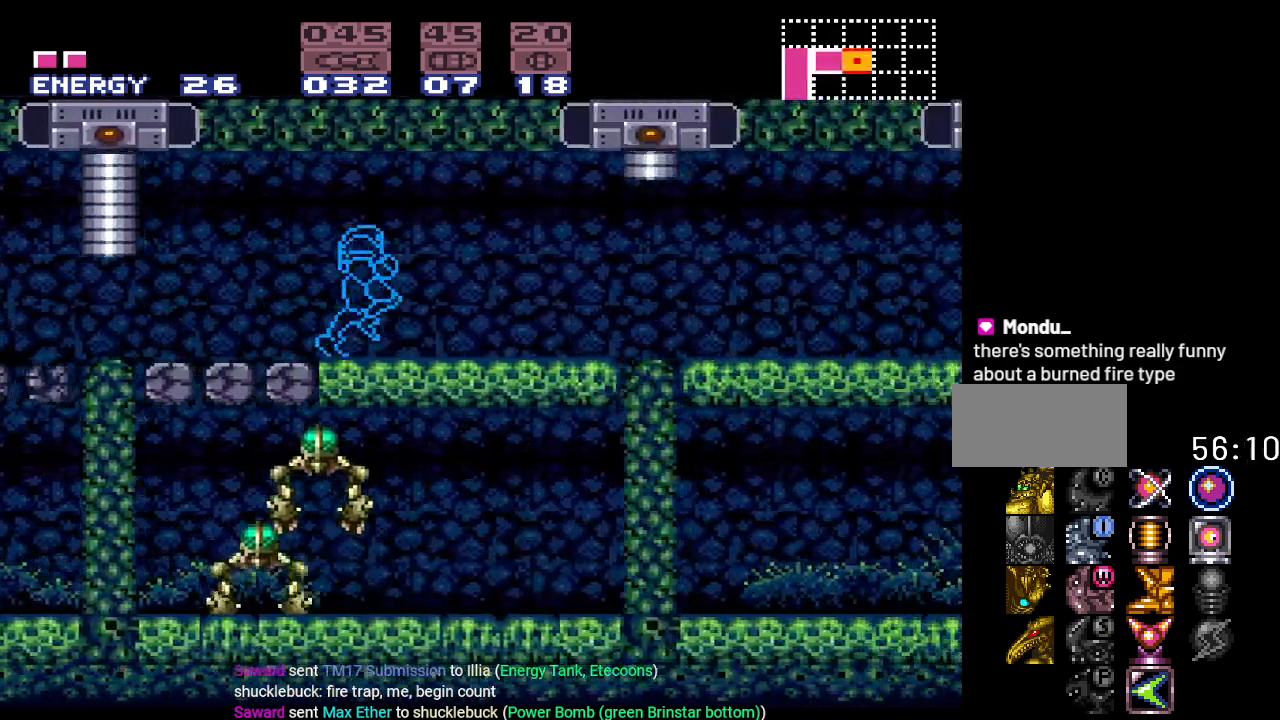
{"buttons": ["Y", "DPAD_RIGHT"], "events": []}
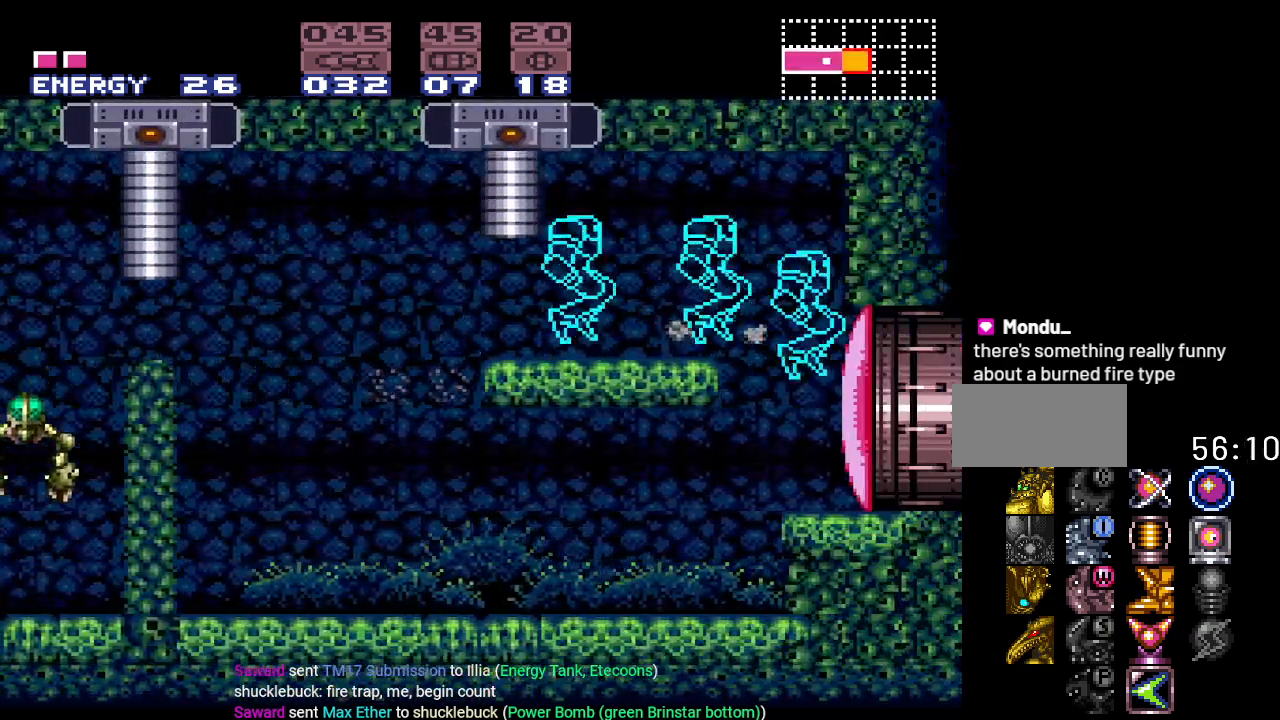
{"buttons": [], "events": [[100, "Y", "up"], [117, "DPAD_RIGHT", "up"], [267, "SELECT", "down"], [367, "SELECT", "up"], [434, "A", "down"], [484, "A", "up"]]}
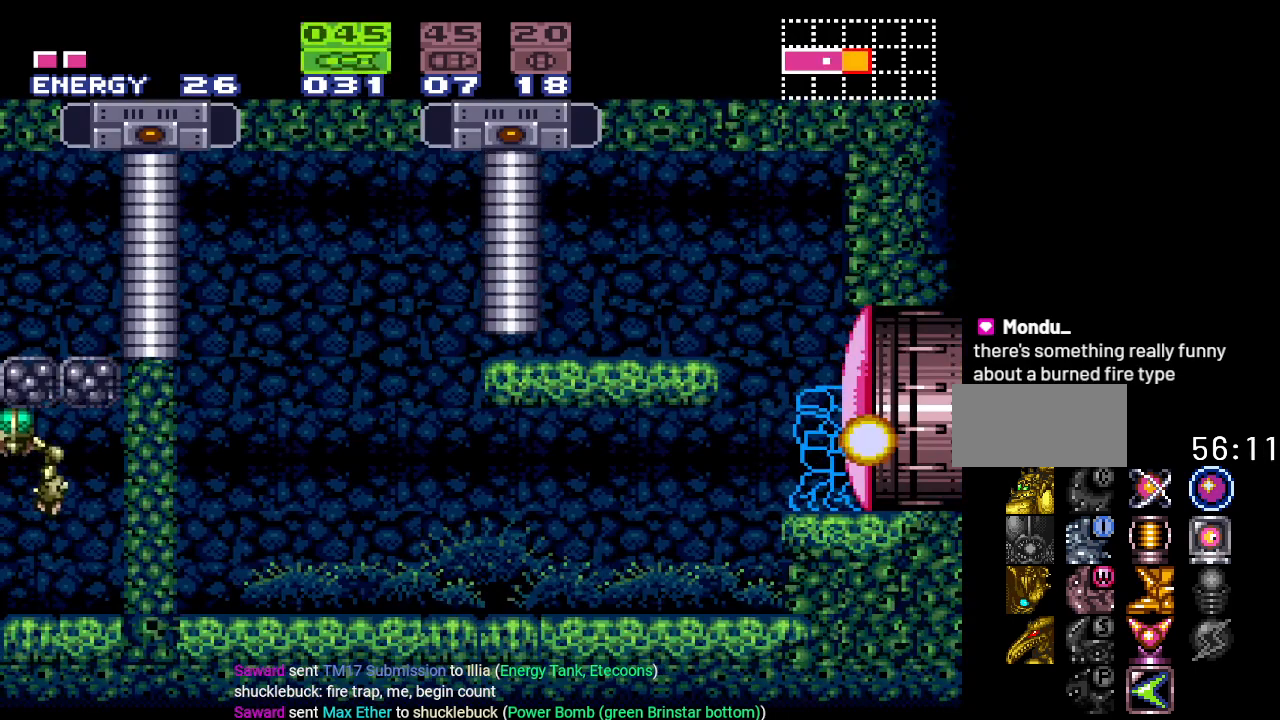
{"buttons": ["A"], "events": [[84, "A", "down"], [184, "A", "up"], [267, "A", "down"], [368, "A", "up"], [434, "A", "down"]]}
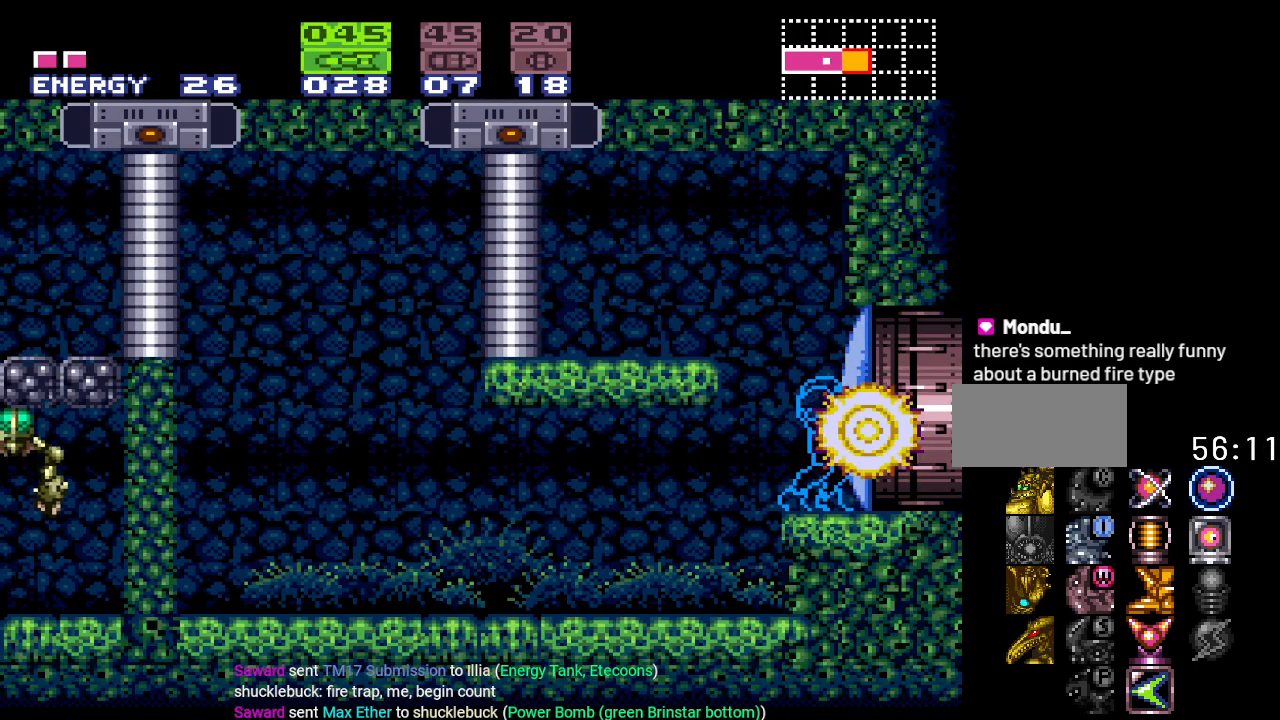
{"buttons": ["X", "DPAD_RIGHT"], "events": [[50, "A", "up"], [150, "A", "down"], [250, "A", "up"], [250, "DPAD_RIGHT", "down"], [417, "X", "down"]]}
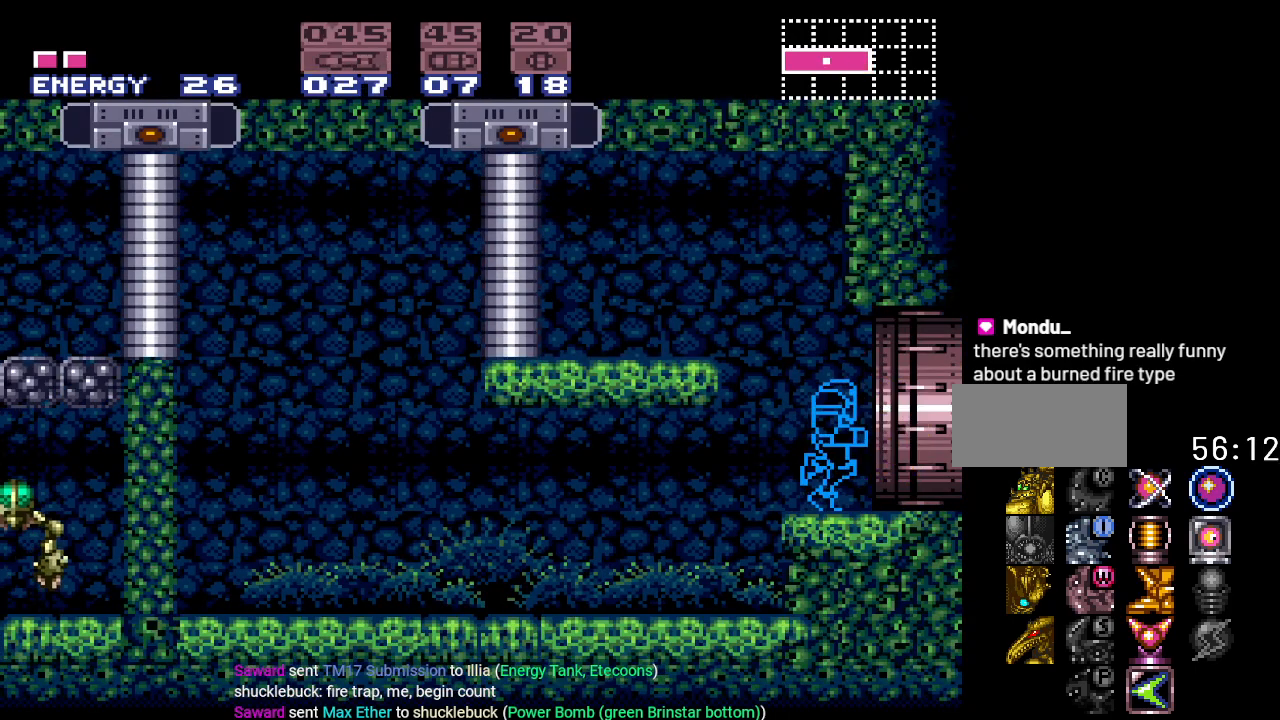
{"buttons": ["Y", "DPAD_RIGHT"], "events": [[50, "X", "up"], [266, "Y", "down"]]}
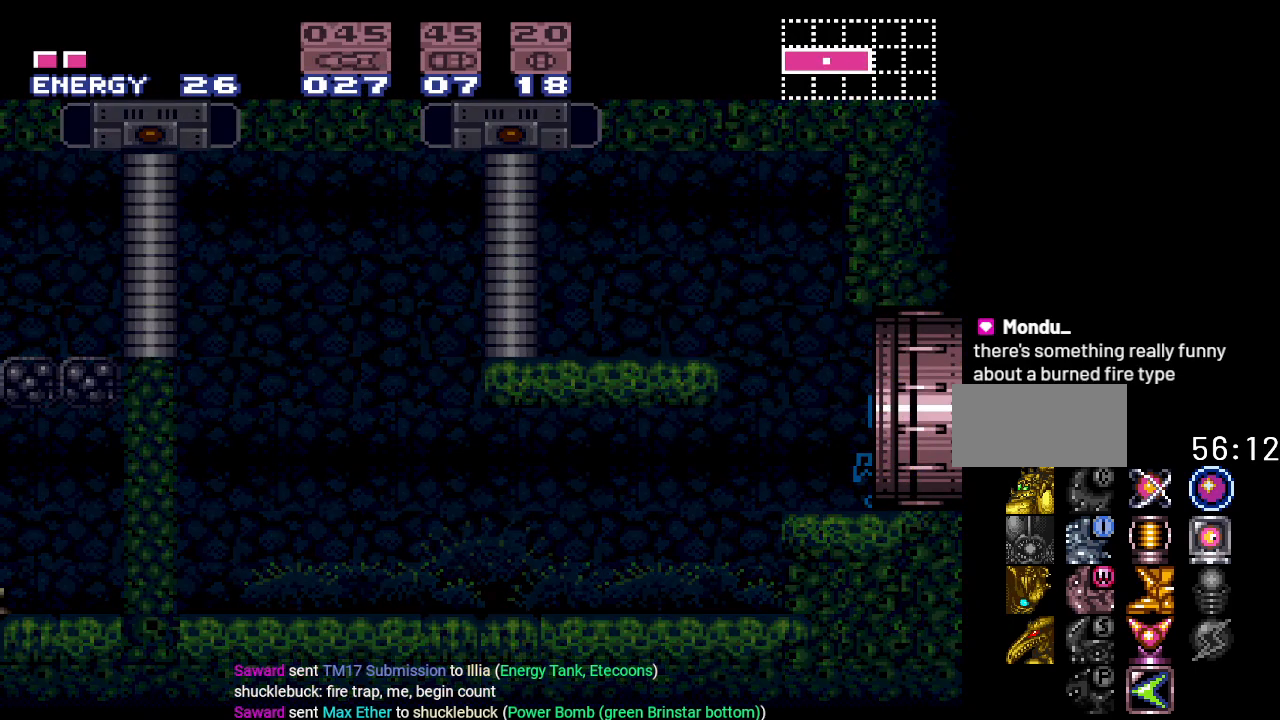
{"buttons": ["Y", "DPAD_RIGHT"], "events": []}
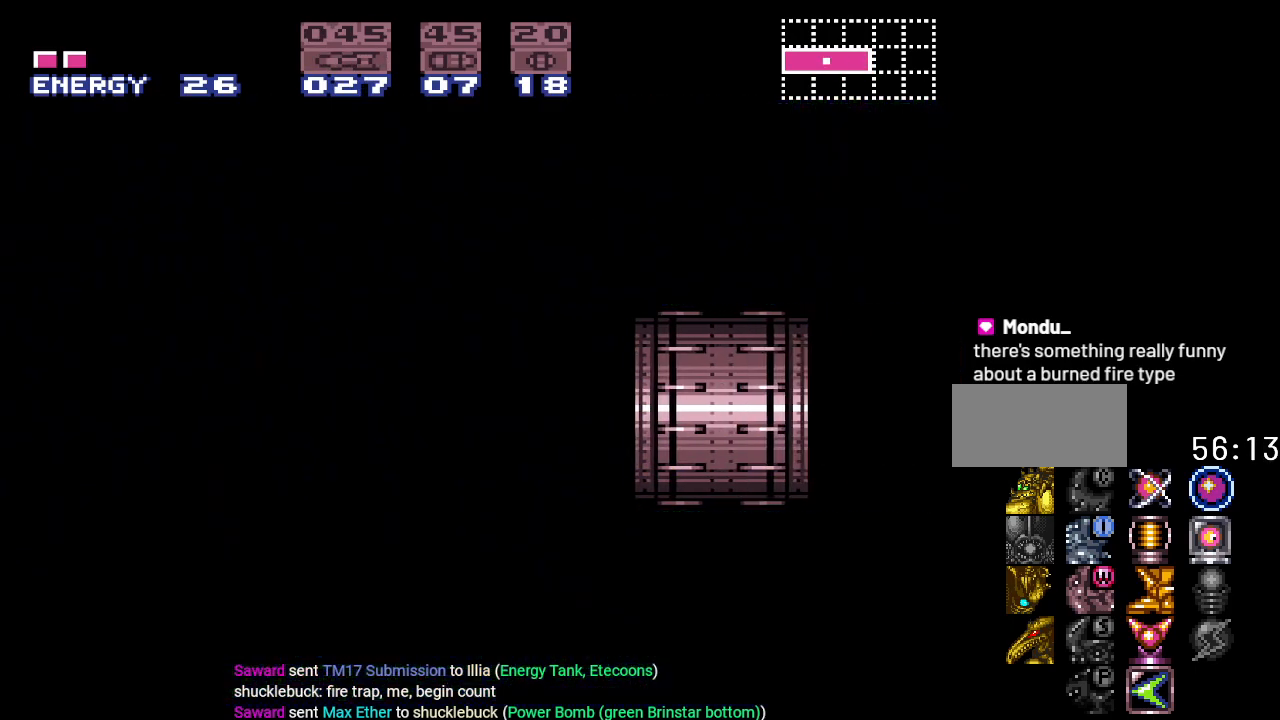
{"buttons": ["Y", "DPAD_RIGHT"], "events": []}
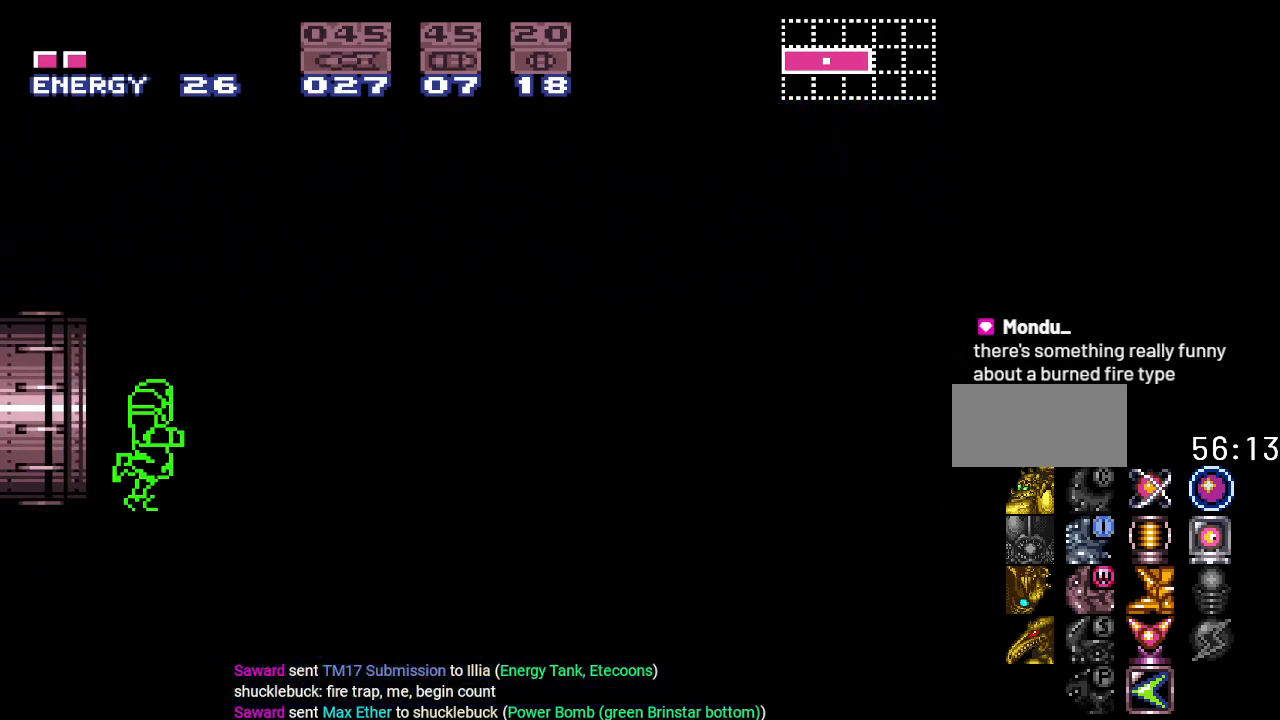
{"buttons": ["DPAD_RIGHT"], "events": [[467, "Y", "up"]]}
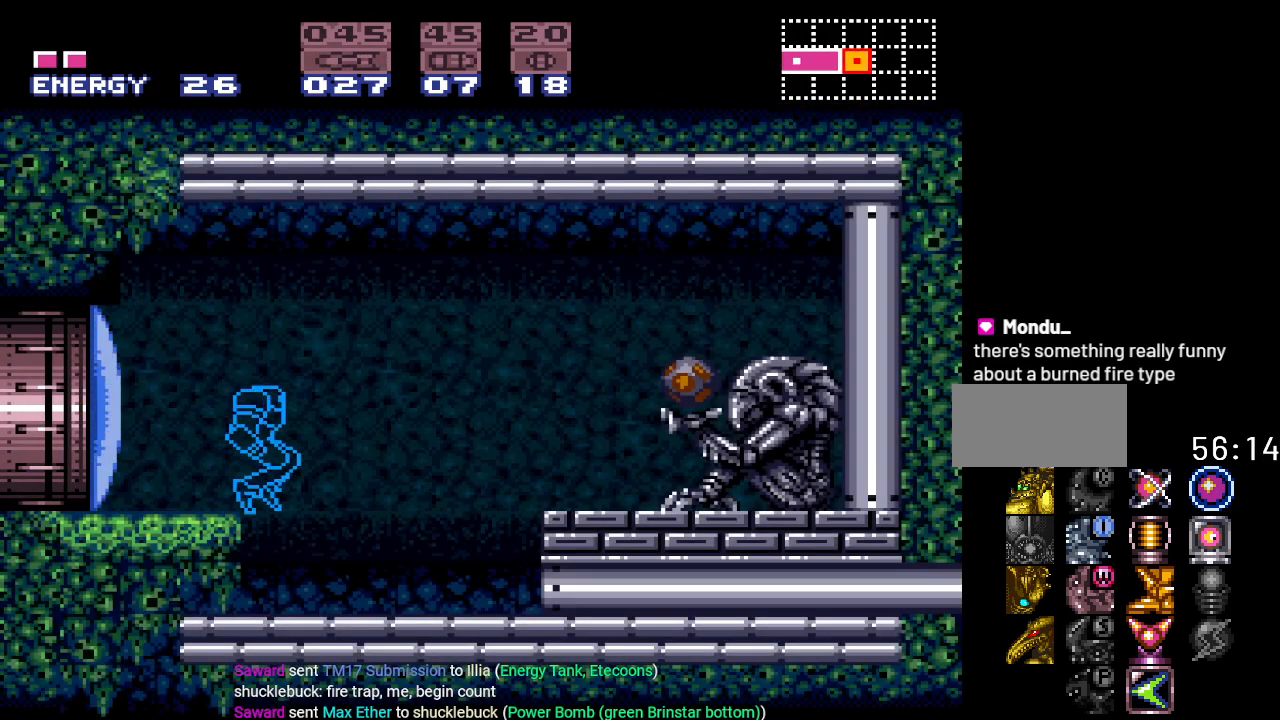
{"buttons": ["DPAD_RIGHT"], "events": [[50, "A", "down"], [200, "A", "up"]]}
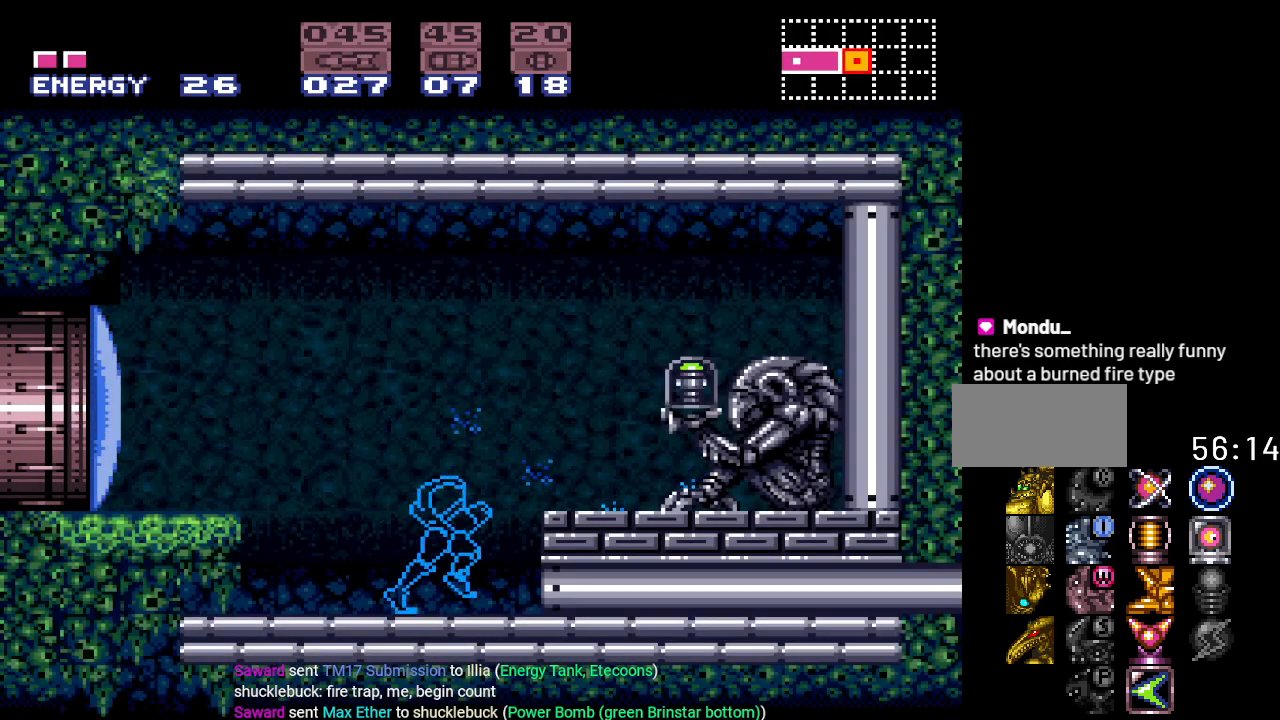
{"buttons": ["DPAD_RIGHT"], "events": [[50, "B", "down"], [300, "B", "up"]]}
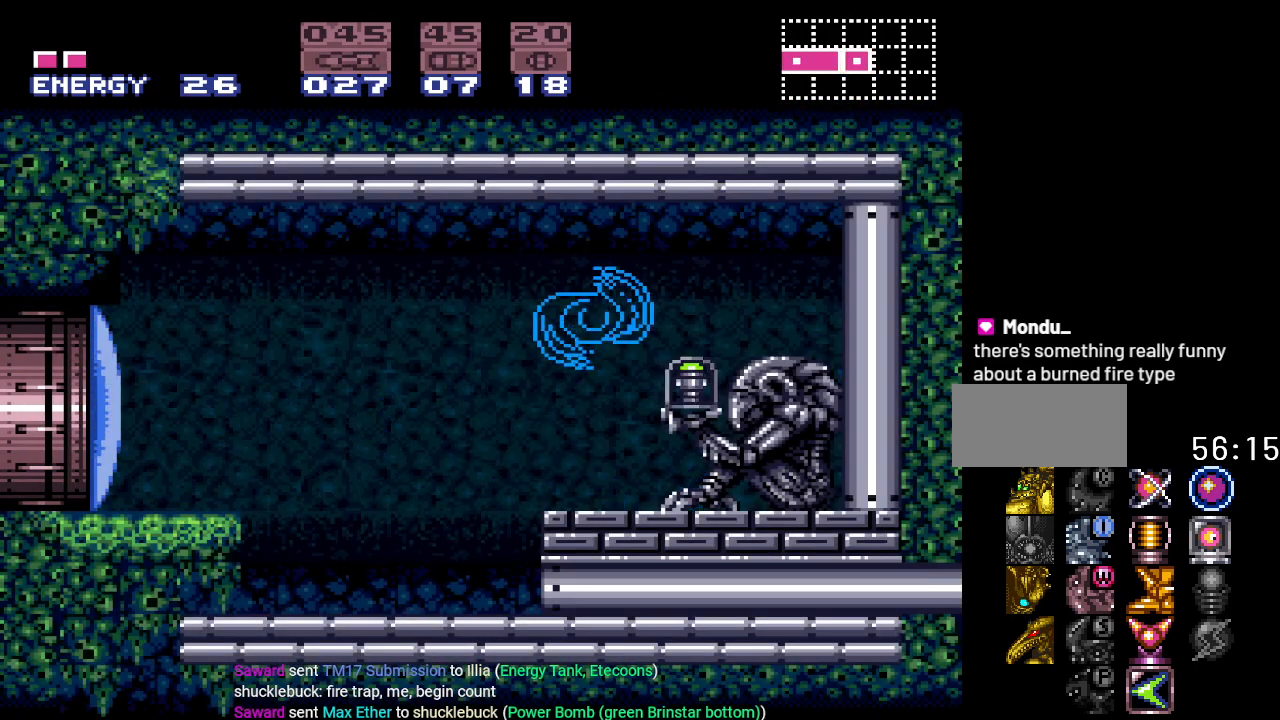
{"buttons": [], "events": [[333, "DPAD_RIGHT", "up"]]}
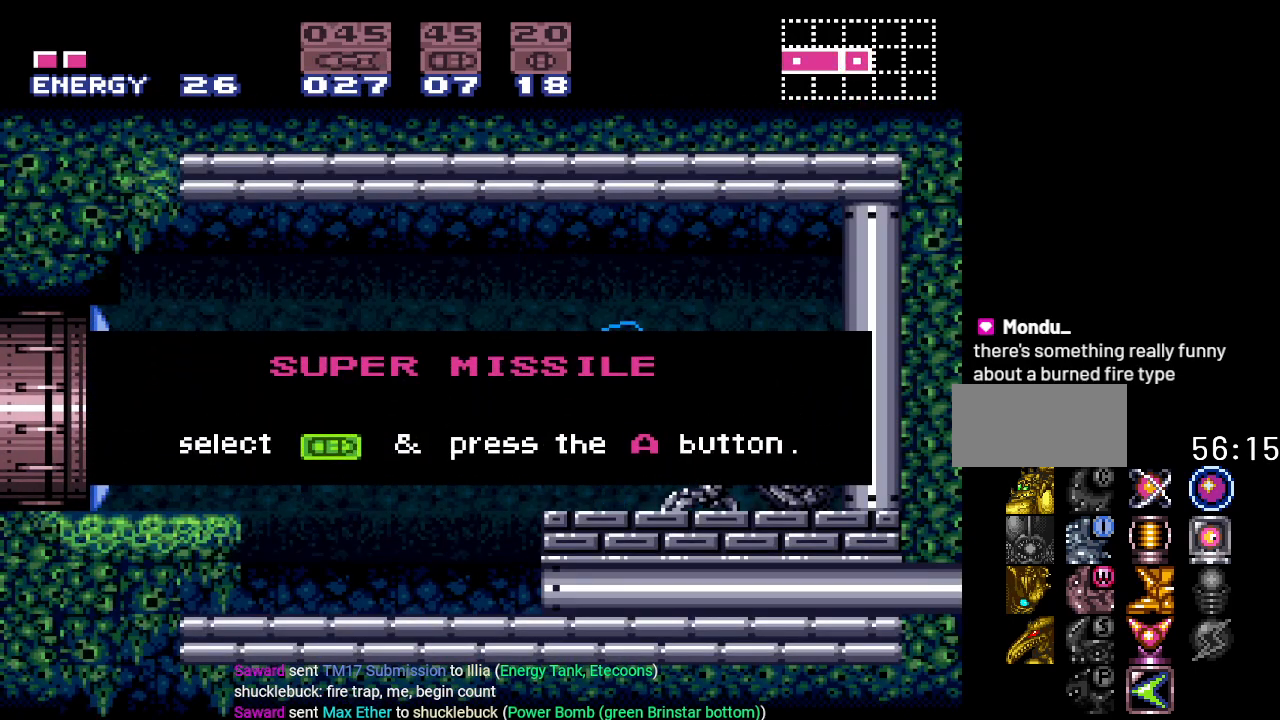
{"buttons": ["Y", "DPAD_LEFT"], "events": [[50, "DPAD_LEFT", "down"], [83, "Y", "down"]]}
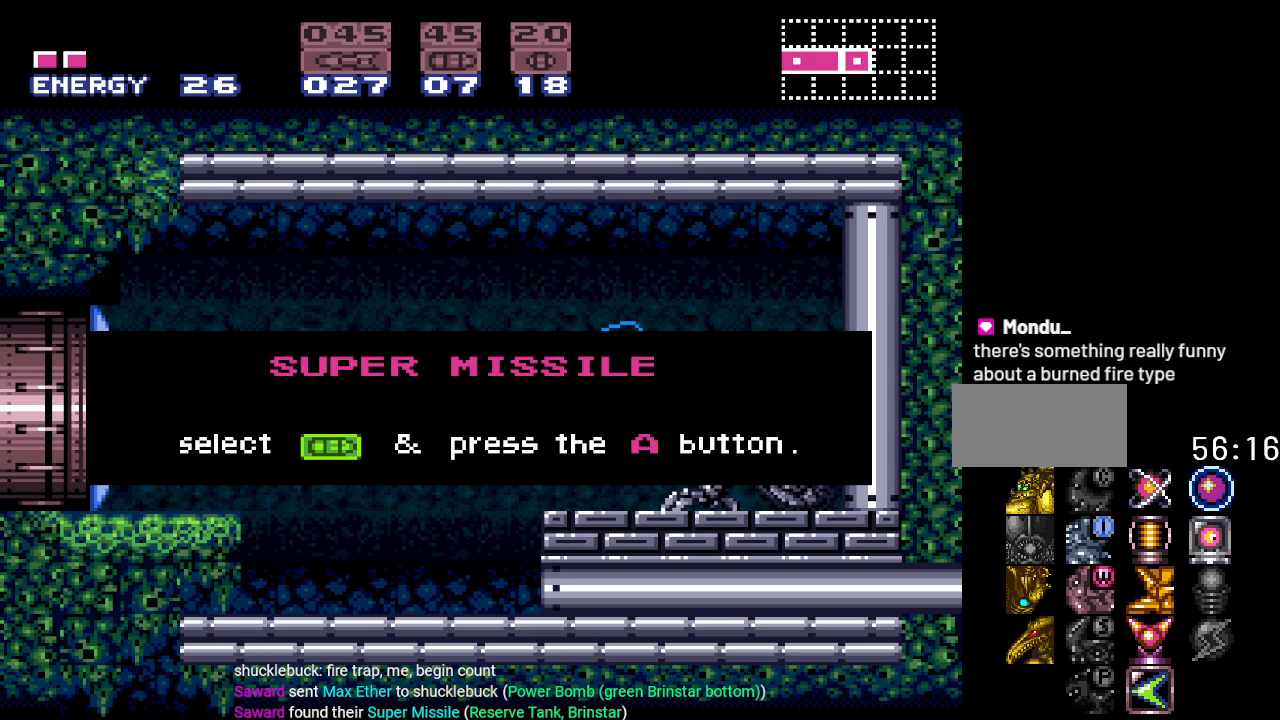
{"buttons": ["Y", "DPAD_LEFT"], "events": []}
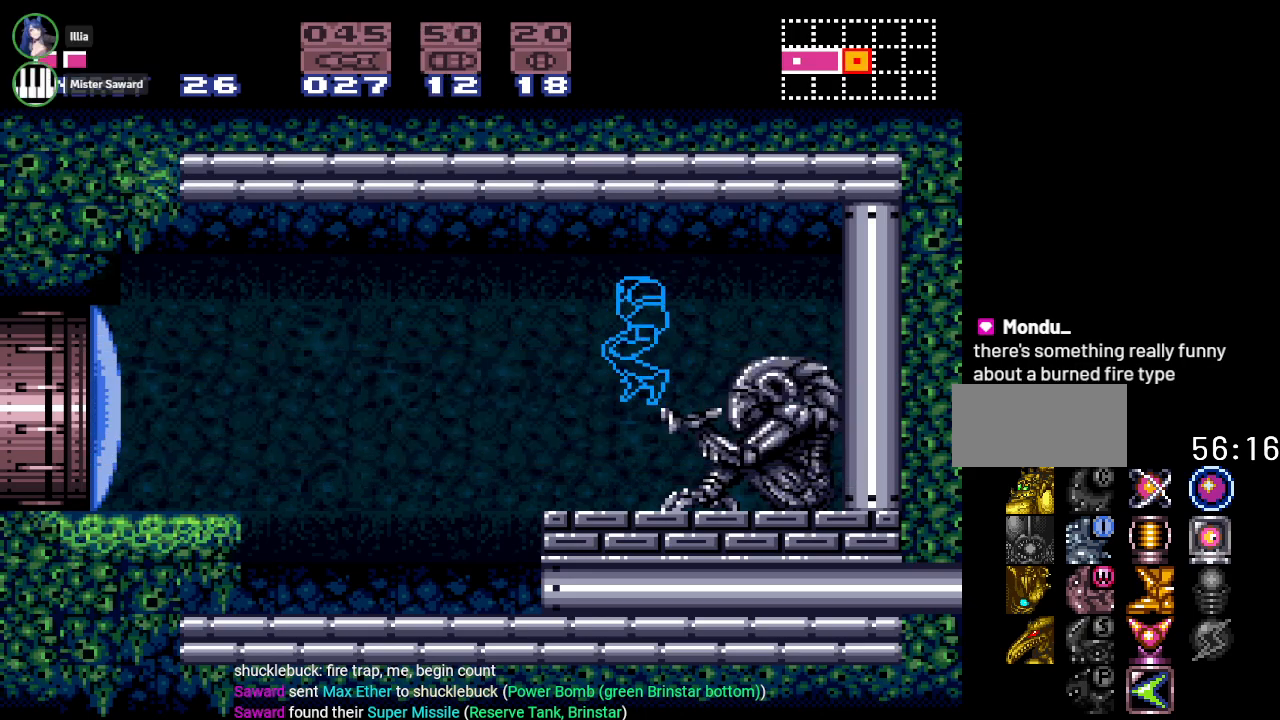
{"buttons": ["Y", "DPAD_DOWN"], "events": [[384, "DPAD_DOWN", "down"], [384, "DPAD_LEFT", "up"]]}
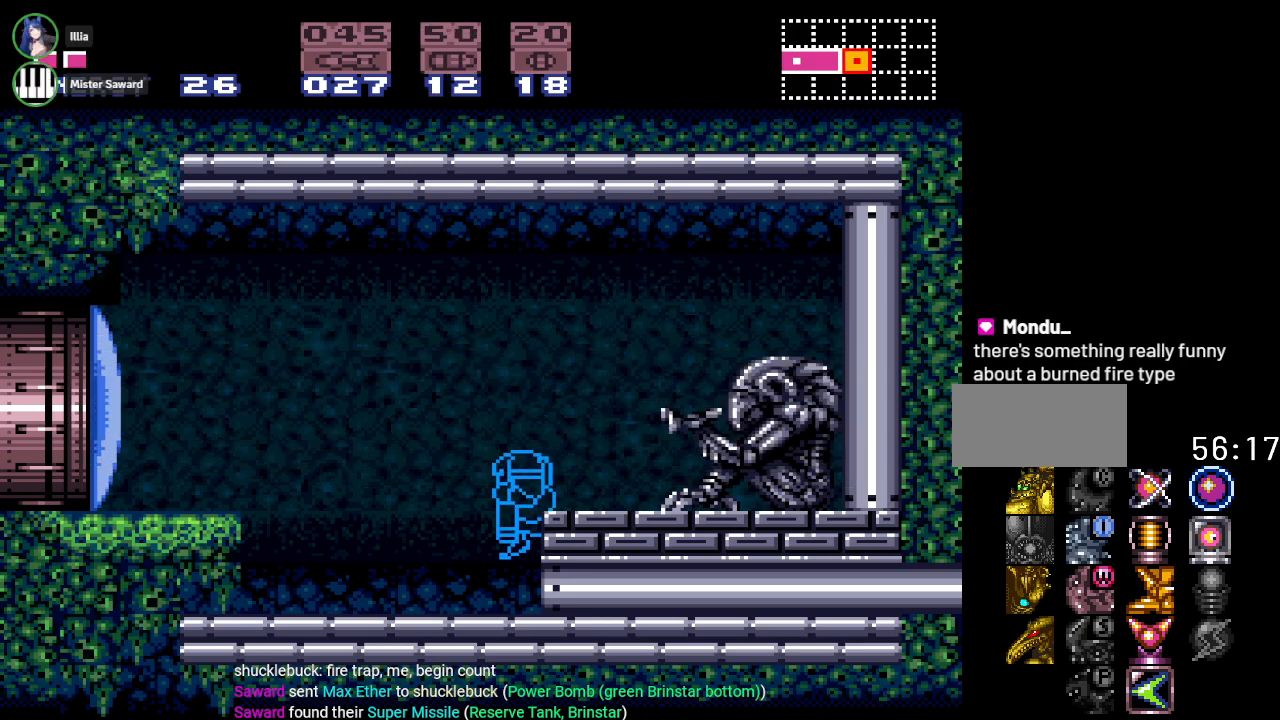
{"buttons": ["Y", "DPAD_DOWN"], "events": [[50, "DPAD_DOWN", "up"], [100, "DPAD_DOWN", "down"]]}
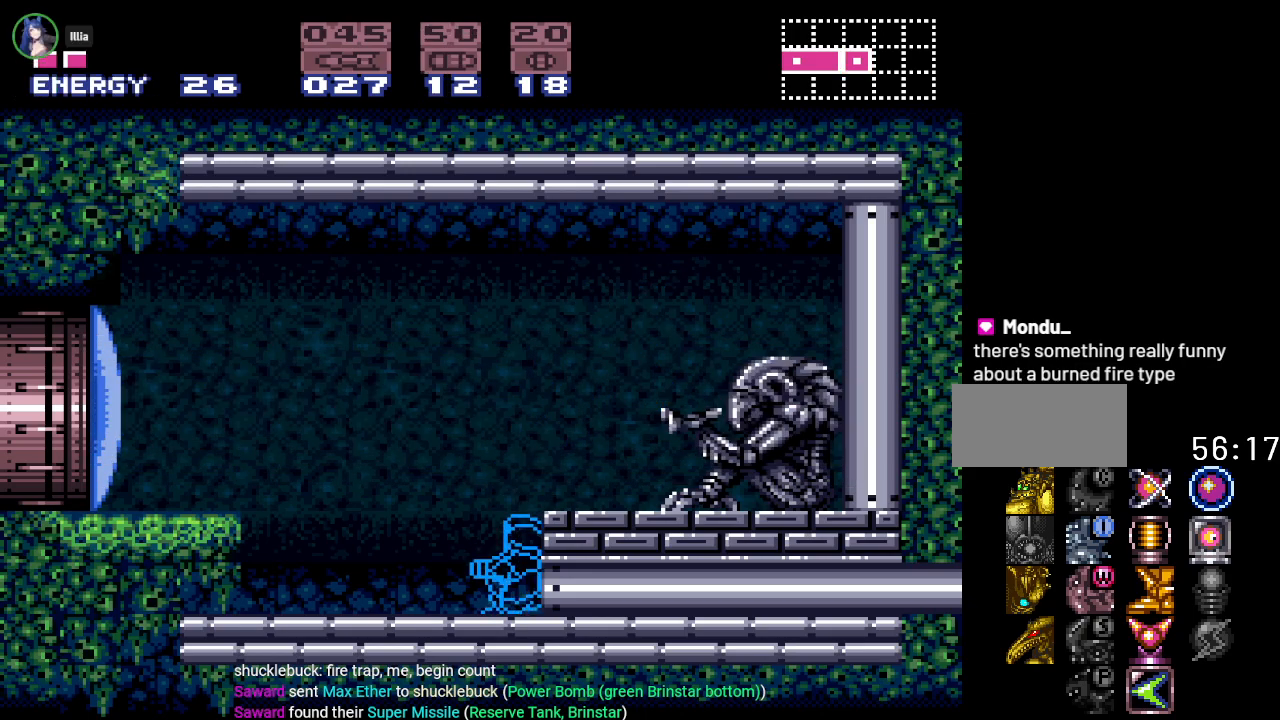
{"buttons": ["Y", "DPAD_DOWN"], "events": [[167, "DPAD_RIGHT", "down"], [200, "DPAD_RIGHT", "up"], [300, "DPAD_DOWN", "up"], [417, "DPAD_DOWN", "down"]]}
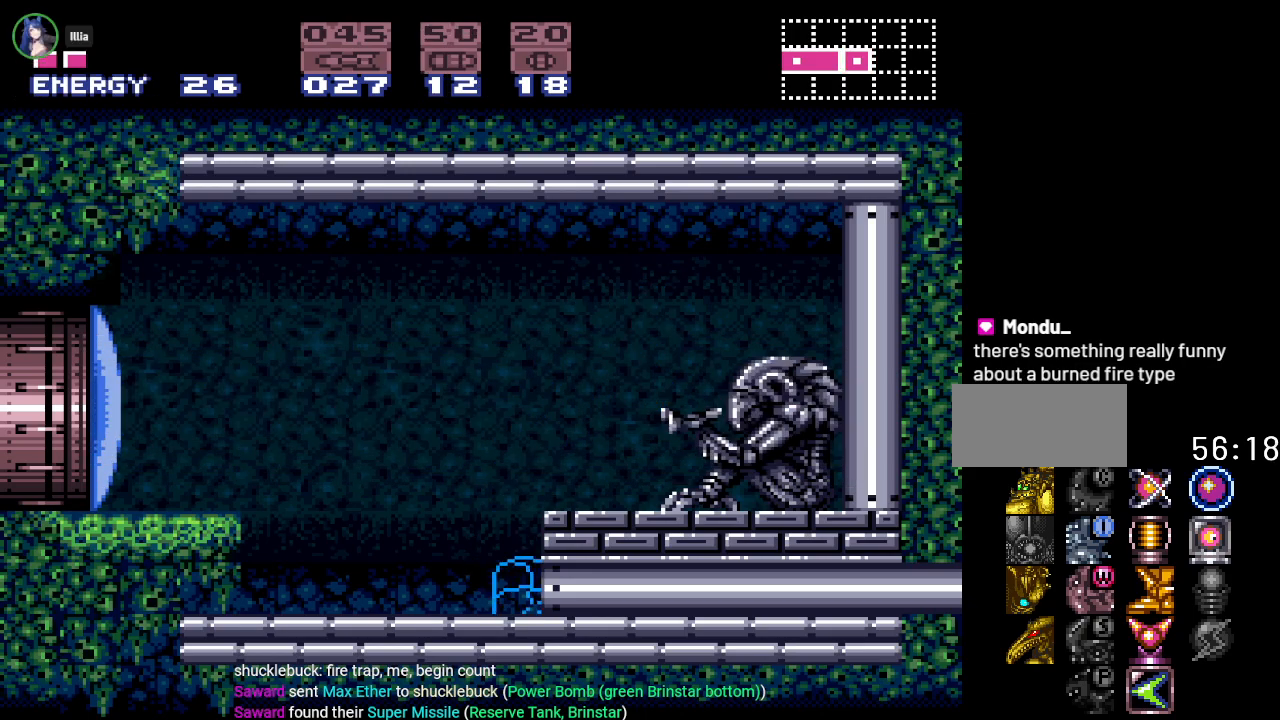
{"buttons": ["Y", "DPAD_RIGHT"], "events": [[133, "DPAD_RIGHT", "down"], [183, "DPAD_DOWN", "up"]]}
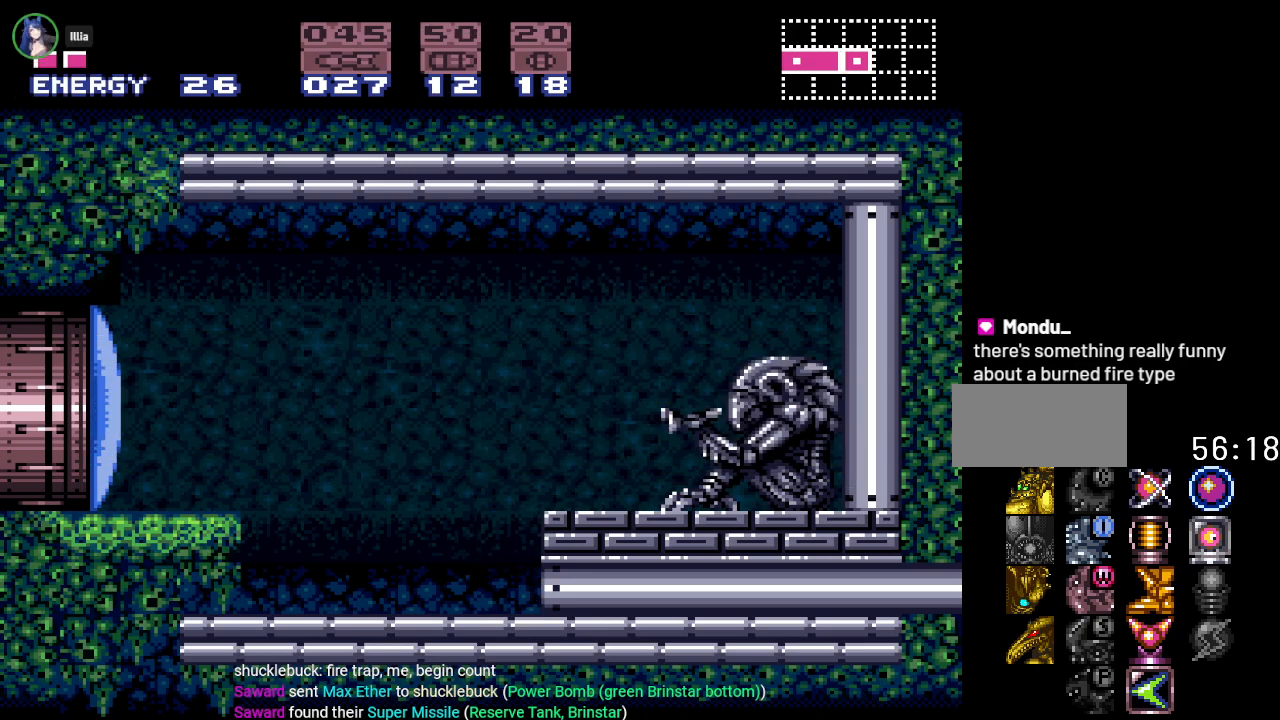
{"buttons": ["Y", "DPAD_RIGHT"], "events": []}
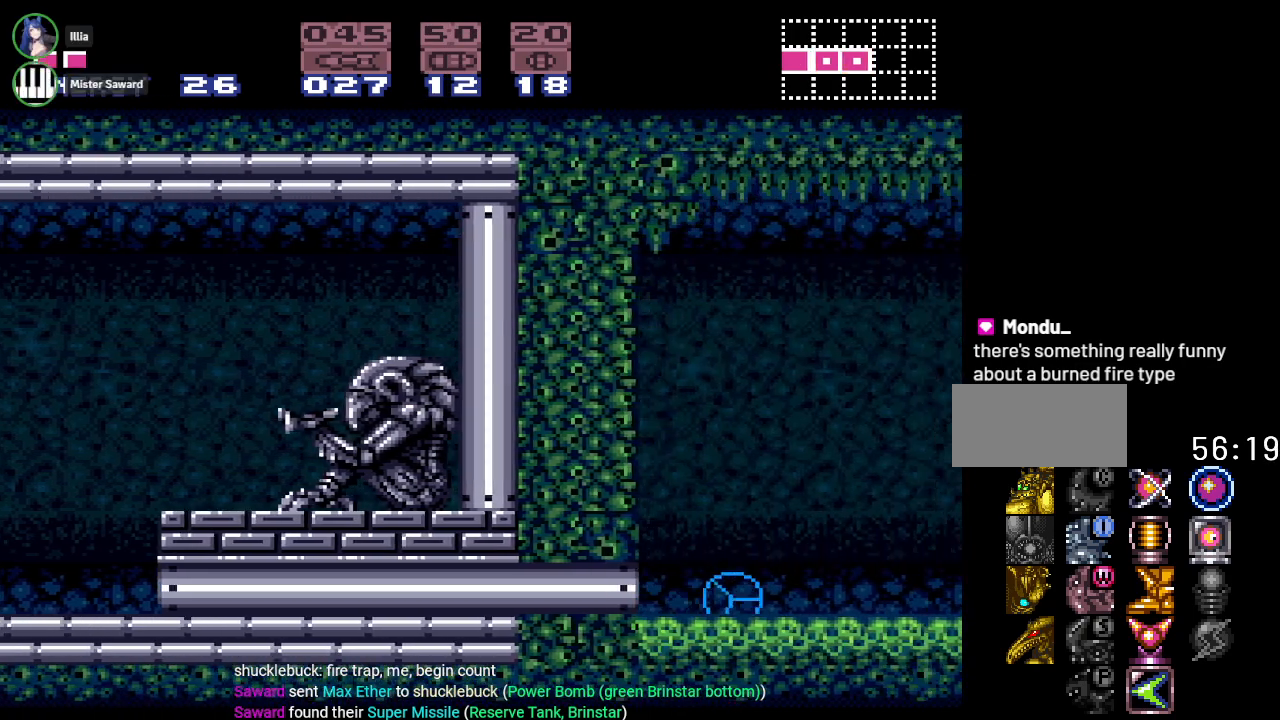
{"buttons": ["Y", "DPAD_RIGHT"], "events": [[117, "DPAD_UP", "down"], [267, "DPAD_UP", "up"]]}
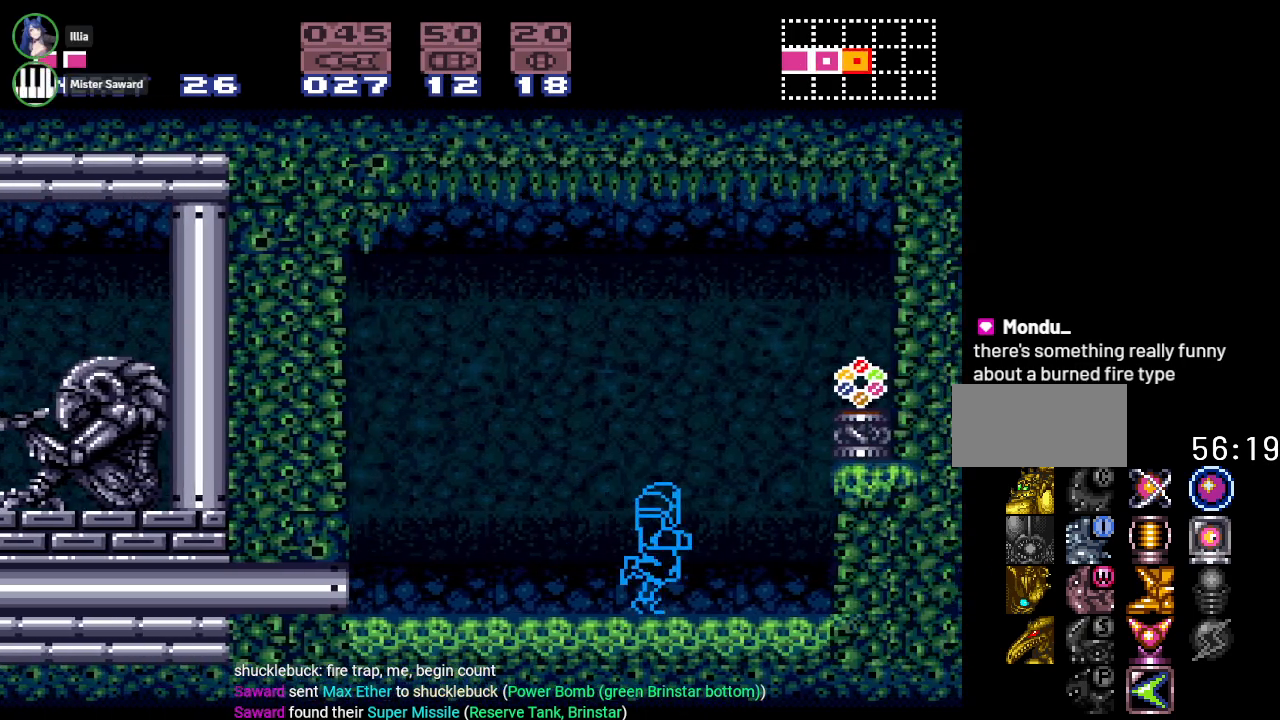
{"buttons": ["B", "Y", "DPAD_RIGHT"], "events": [[133, "B", "down"]]}
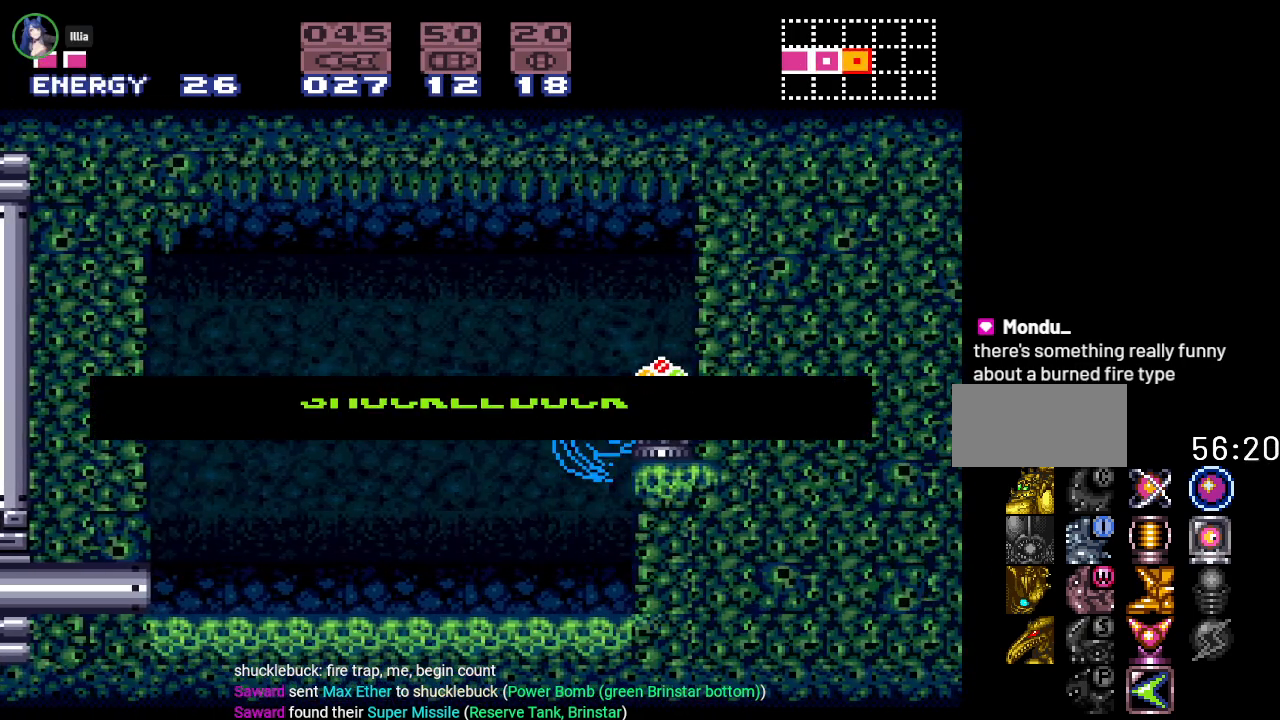
{"buttons": ["B", "Y", "DPAD_RIGHT"], "events": [[116, "DPAD_RIGHT", "up"], [333, "DPAD_RIGHT", "down"]]}
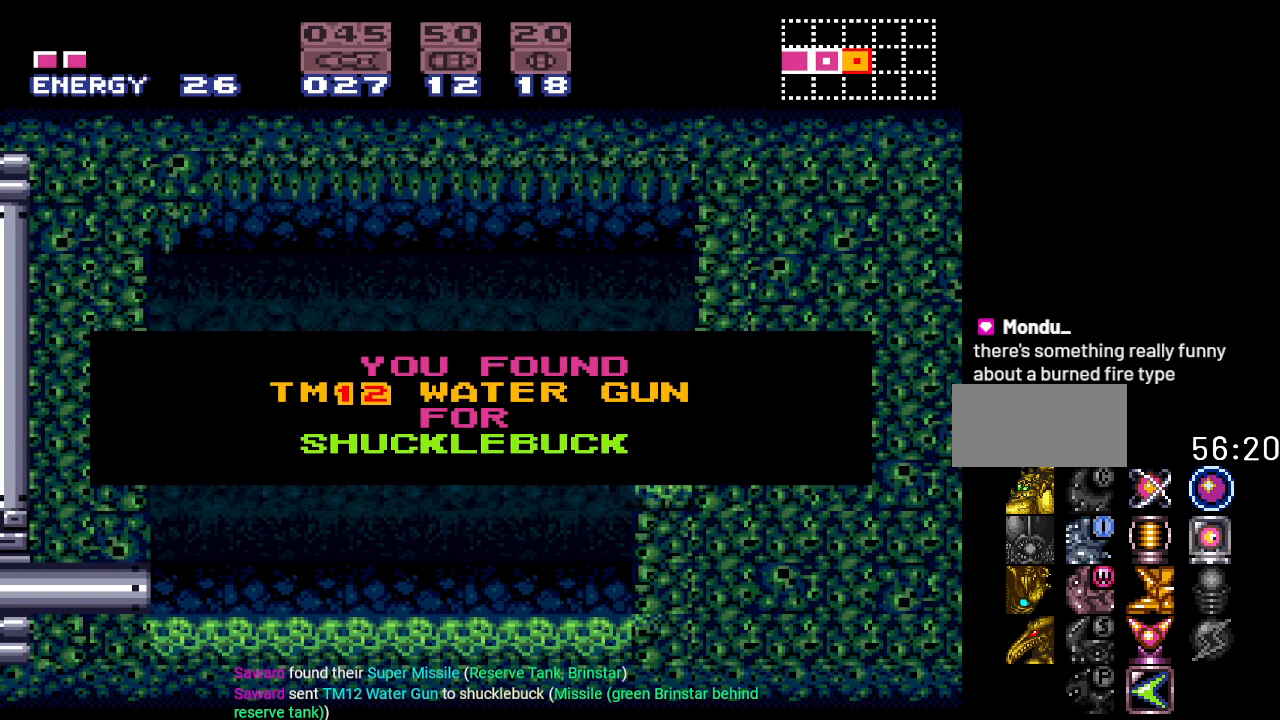
{"buttons": ["B", "Y", "DPAD_RIGHT"], "events": []}
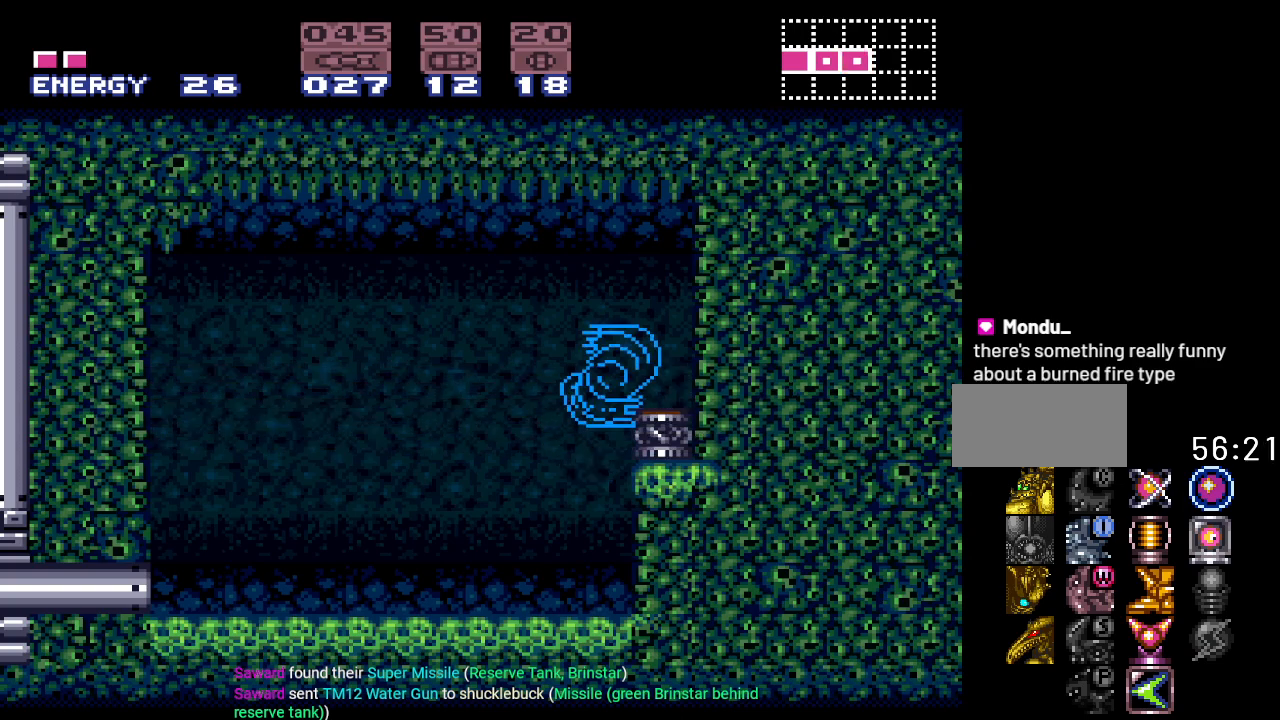
{"buttons": ["DPAD_DOWN"], "events": [[134, "DPAD_RIGHT", "up"], [134, "Y", "up"], [167, "B", "up"], [201, "DPAD_DOWN", "down"], [334, "DPAD_DOWN", "up"], [384, "DPAD_DOWN", "down"]]}